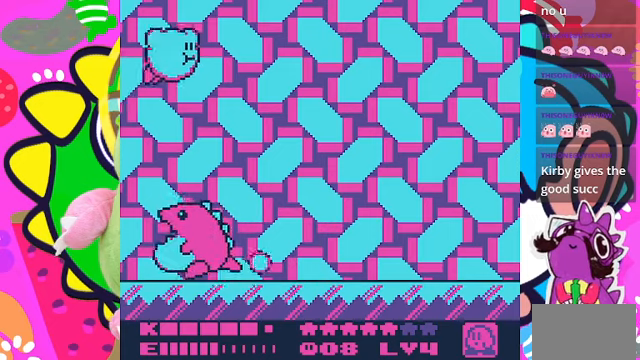
Gameplay with a controller (PlayStation layout); each line is a JSON object with the inputs held at the frame after it (dt_ms = milliseconds from this image to that frame). "events" lists button and stick changes between this image and that frame as [ms after this image, input, new state], when the widget could be followed in between. Not read: L3 R3.
{"dt_ms": 500, "buttons": ["DPAD_RIGHT"], "left_stick": "center", "right_stick": "center", "events": [[300, "SQUARE", "down"], [434, "SQUARE", "up"]]}
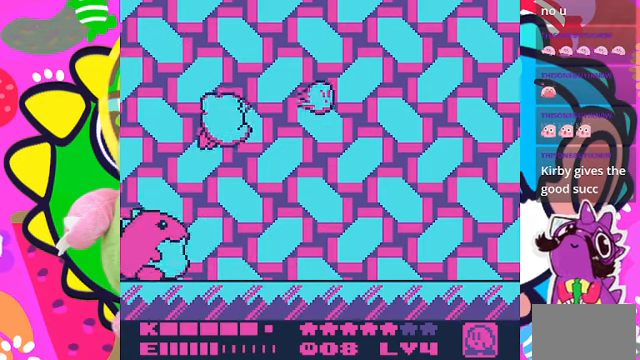
{"dt_ms": 500, "buttons": ["DPAD_RIGHT"], "left_stick": "center", "right_stick": "center", "events": []}
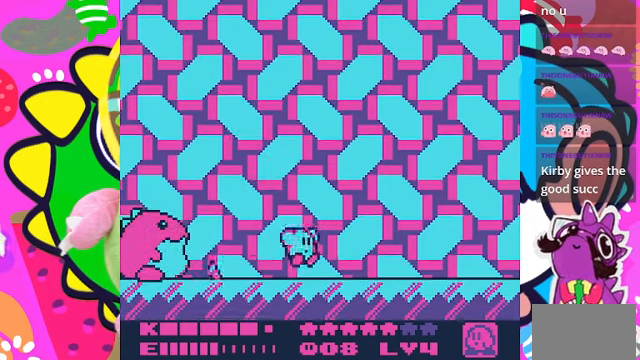
{"dt_ms": 500, "buttons": [], "left_stick": "center", "right_stick": "center", "events": [[400, "DPAD_RIGHT", "up"]]}
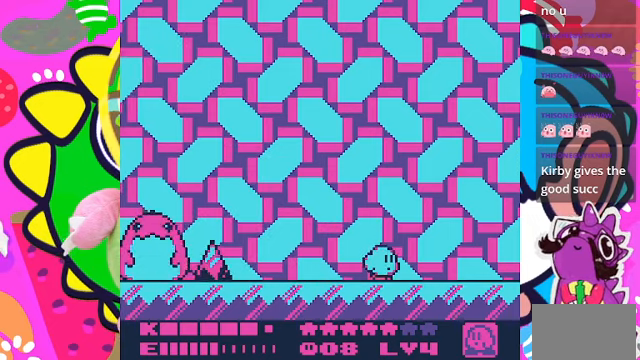
{"dt_ms": 500, "buttons": ["DPAD_RIGHT"], "left_stick": "center", "right_stick": "center", "events": [[134, "DPAD_RIGHT", "down"], [300, "CROSS", "down"], [467, "CROSS", "up"]]}
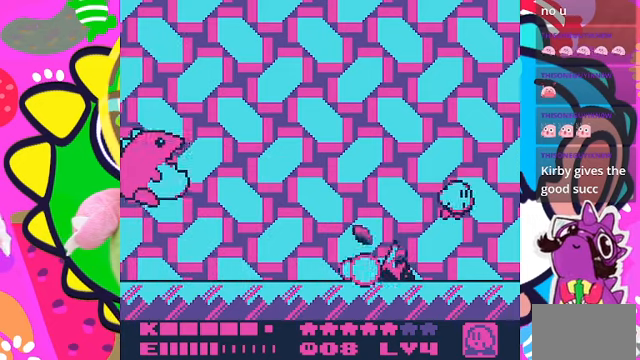
{"dt_ms": 500, "buttons": [], "left_stick": "center", "right_stick": "center", "events": [[67, "DPAD_RIGHT", "up"], [167, "DPAD_LEFT", "down"], [367, "DPAD_LEFT", "up"]]}
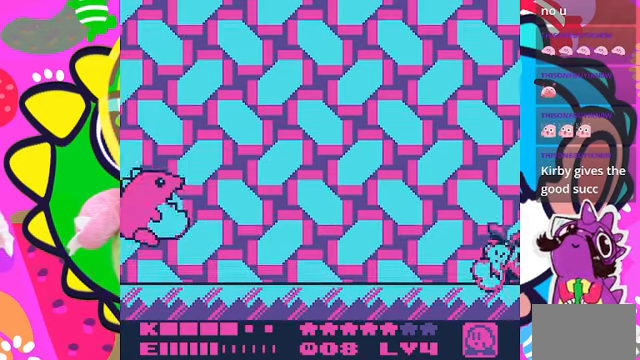
{"dt_ms": 500, "buttons": [], "left_stick": "center", "right_stick": "center", "events": []}
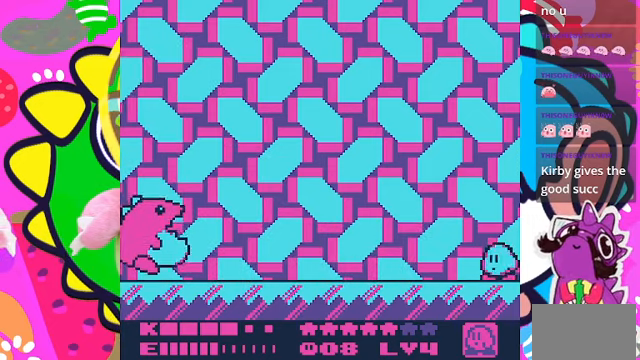
{"dt_ms": 500, "buttons": [], "left_stick": "center", "right_stick": "center", "events": []}
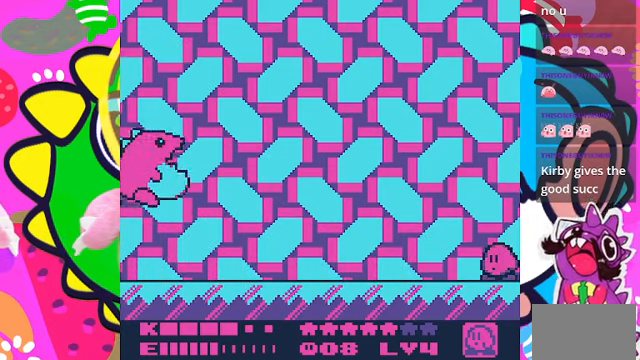
{"dt_ms": 500, "buttons": [], "left_stick": "center", "right_stick": "center", "events": []}
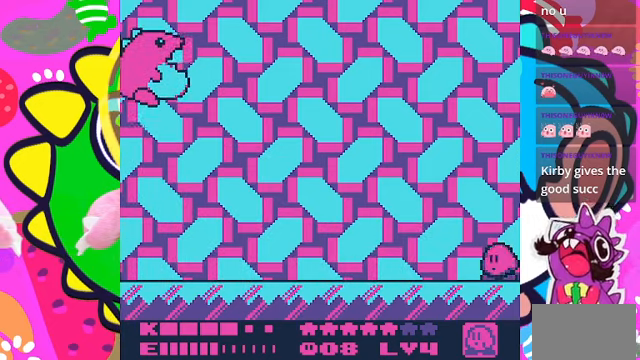
{"dt_ms": 500, "buttons": [], "left_stick": "center", "right_stick": "center", "events": []}
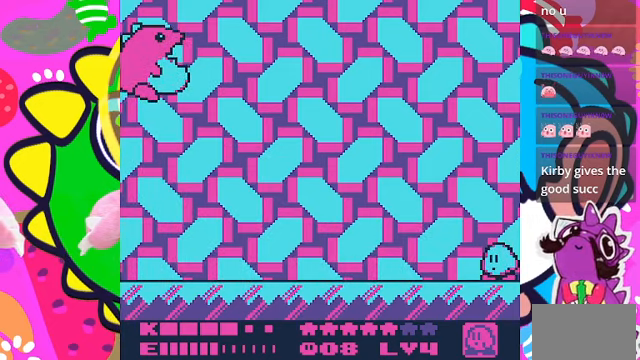
{"dt_ms": 500, "buttons": [], "left_stick": "center", "right_stick": "center", "events": []}
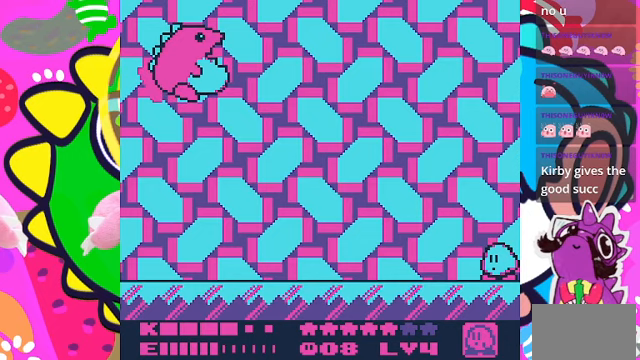
{"dt_ms": 500, "buttons": [], "left_stick": "center", "right_stick": "center", "events": []}
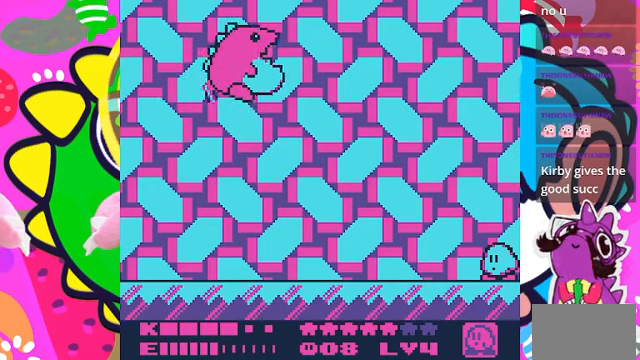
{"dt_ms": 1000, "buttons": [], "left_stick": "center", "right_stick": "center"}
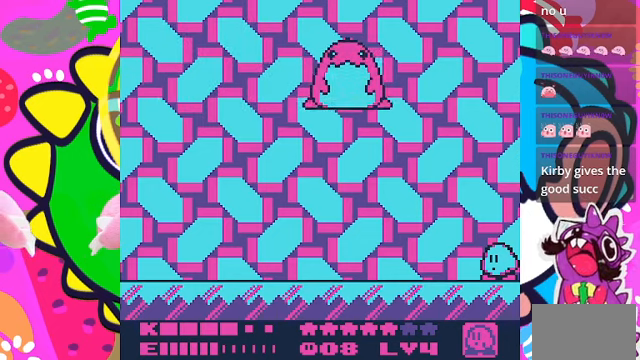
{"dt_ms": 500, "buttons": ["DPAD_RIGHT"], "left_stick": "center", "right_stick": "center", "events": [[100, "DPAD_LEFT", "down"], [267, "DPAD_LEFT", "up"], [400, "DPAD_RIGHT", "down"]]}
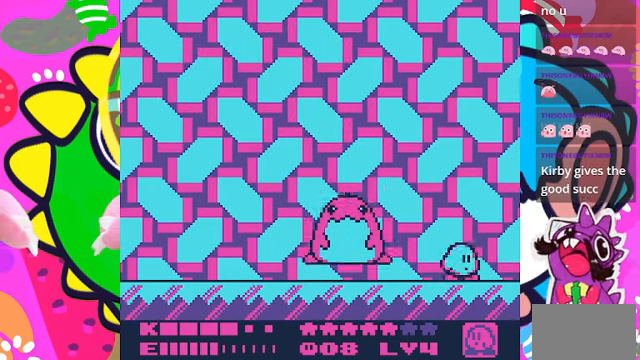
{"dt_ms": 500, "buttons": ["CROSS"], "left_stick": "center", "right_stick": "center", "events": [[300, "DPAD_RIGHT", "up"], [333, "CROSS", "down"]]}
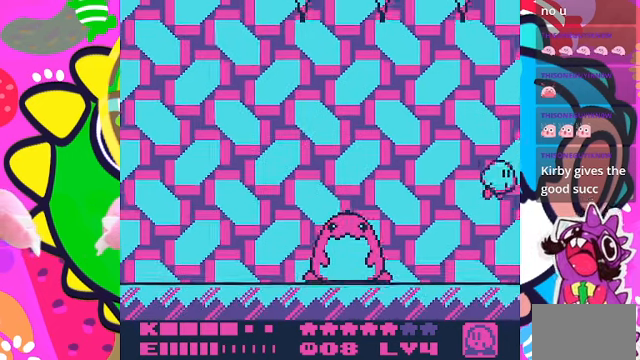
{"dt_ms": 500, "buttons": [], "left_stick": "center", "right_stick": "center", "events": [[100, "CROSS", "up"], [300, "DPAD_LEFT", "down"], [400, "DPAD_LEFT", "up"]]}
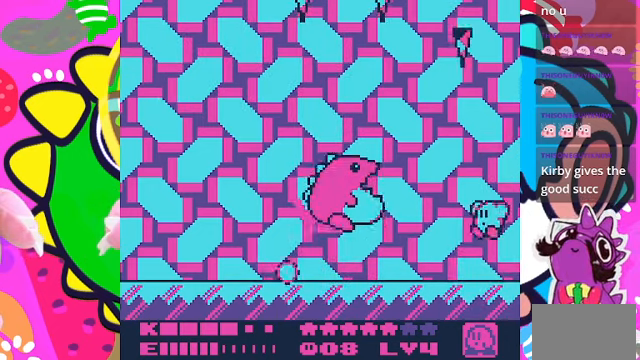
{"dt_ms": 500, "buttons": ["SQUARE"], "left_stick": "center", "right_stick": "center", "events": [[333, "SQUARE", "down"]]}
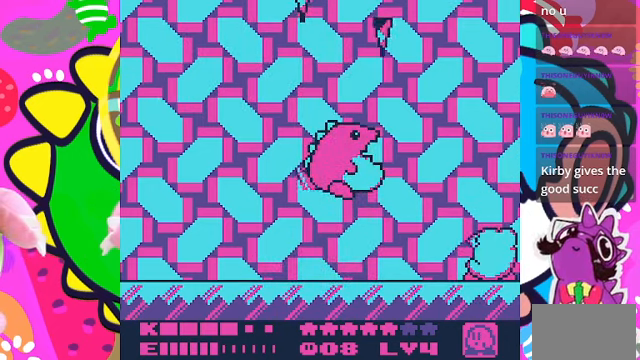
{"dt_ms": 500, "buttons": [], "left_stick": "center", "right_stick": "center", "events": [[300, "SQUARE", "up"]]}
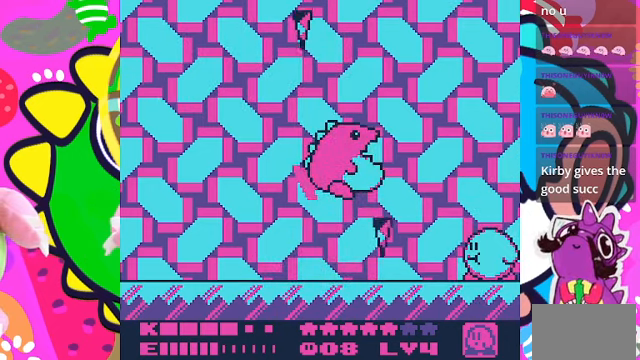
{"dt_ms": 500, "buttons": ["CROSS"], "left_stick": "center", "right_stick": "center", "events": [[467, "CROSS", "down"]]}
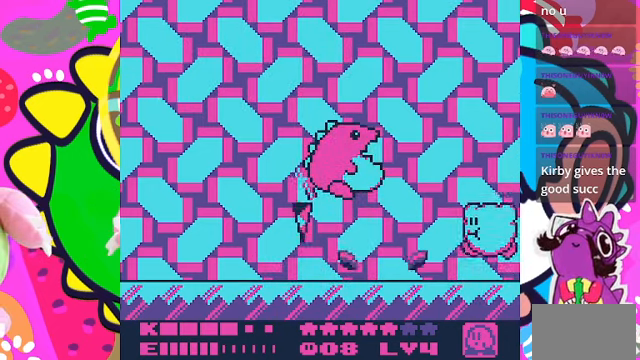
{"dt_ms": 500, "buttons": [], "left_stick": "center", "right_stick": "center", "events": [[200, "SQUARE", "down"], [233, "CROSS", "up"], [300, "SQUARE", "up"]]}
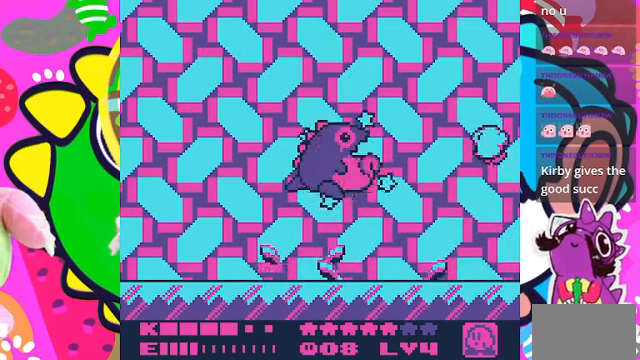
{"dt_ms": 500, "buttons": [], "left_stick": "center", "right_stick": "center", "events": [[200, "DPAD_RIGHT", "down"], [466, "DPAD_RIGHT", "up"]]}
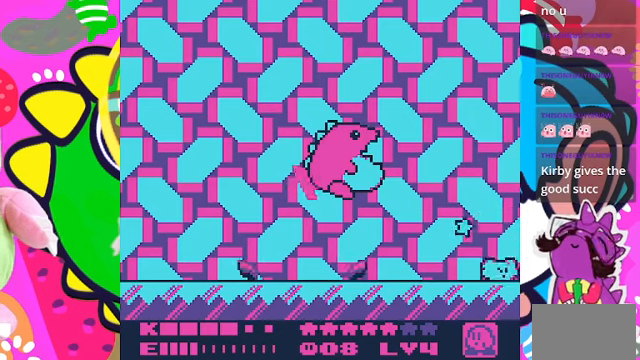
{"dt_ms": 500, "buttons": [], "left_stick": "center", "right_stick": "center", "events": [[200, "DPAD_LEFT", "down"], [300, "DPAD_LEFT", "up"]]}
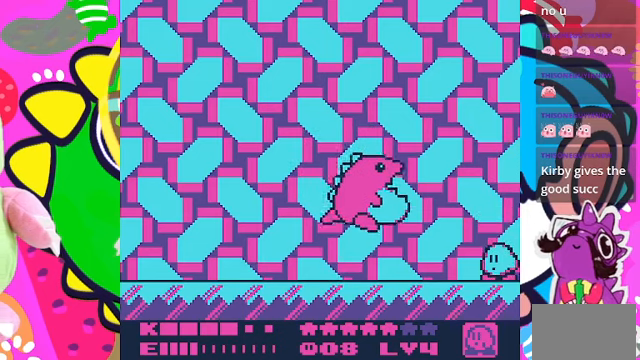
{"dt_ms": 500, "buttons": ["CROSS", "DPAD_UP", "DPAD_LEFT"], "left_stick": "center", "right_stick": "center", "events": [[166, "CROSS", "down"], [400, "DPAD_LEFT", "down"], [400, "DPAD_UP", "down"]]}
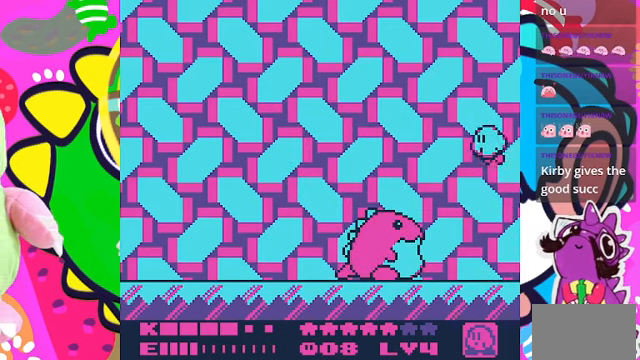
{"dt_ms": 500, "buttons": ["CROSS", "DPAD_UP", "DPAD_LEFT"], "left_stick": "center", "right_stick": "center", "events": []}
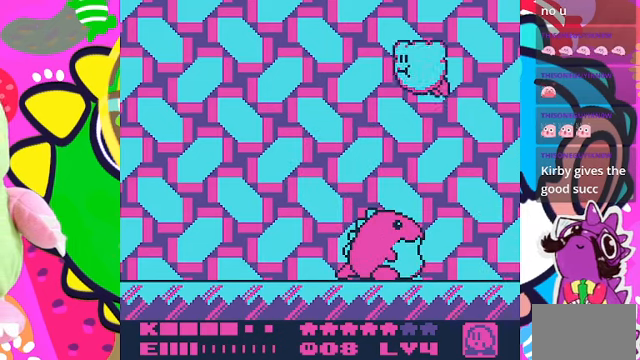
{"dt_ms": 500, "buttons": ["SQUARE", "DPAD_LEFT"], "left_stick": "center", "right_stick": "center", "events": [[133, "CROSS", "up"], [266, "DPAD_UP", "up"], [366, "SQUARE", "down"]]}
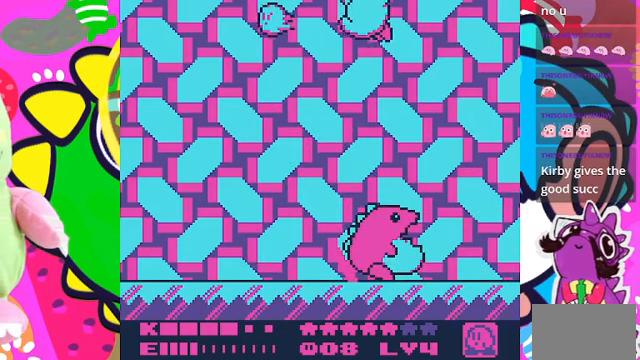
{"dt_ms": 500, "buttons": ["DPAD_LEFT"], "left_stick": "center", "right_stick": "center", "events": [[33, "SQUARE", "up"]]}
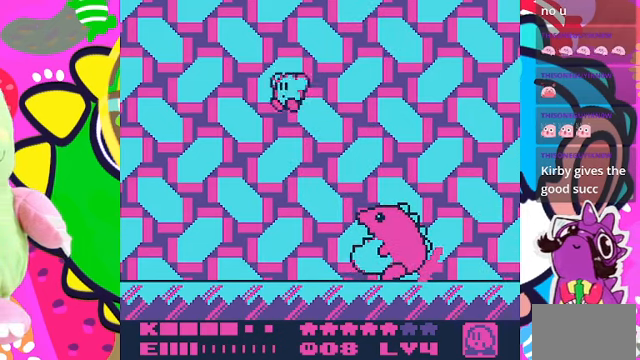
{"dt_ms": 500, "buttons": ["DPAD_LEFT"], "left_stick": "center", "right_stick": "center", "events": []}
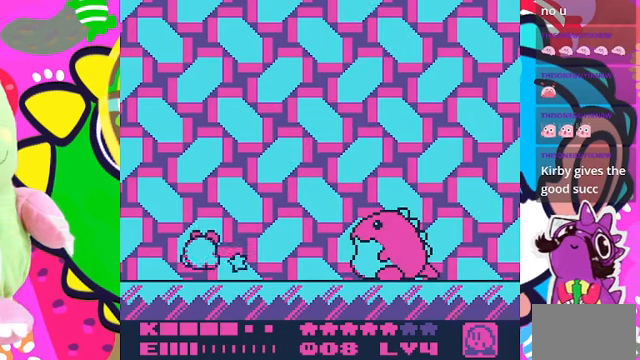
{"dt_ms": 500, "buttons": [], "left_stick": "center", "right_stick": "center", "events": [[66, "DPAD_LEFT", "up"]]}
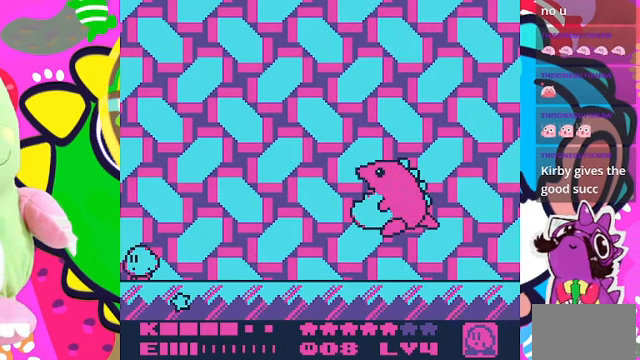
{"dt_ms": 500, "buttons": [], "left_stick": "center", "right_stick": "center", "events": [[133, "DPAD_RIGHT", "down"], [166, "DPAD_RIGHT", "up"]]}
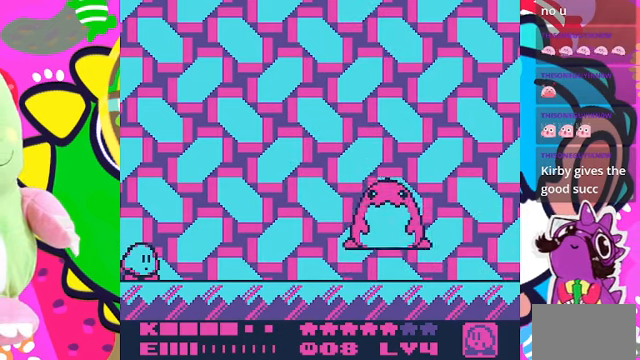
{"dt_ms": 500, "buttons": [], "left_stick": "center", "right_stick": "center", "events": []}